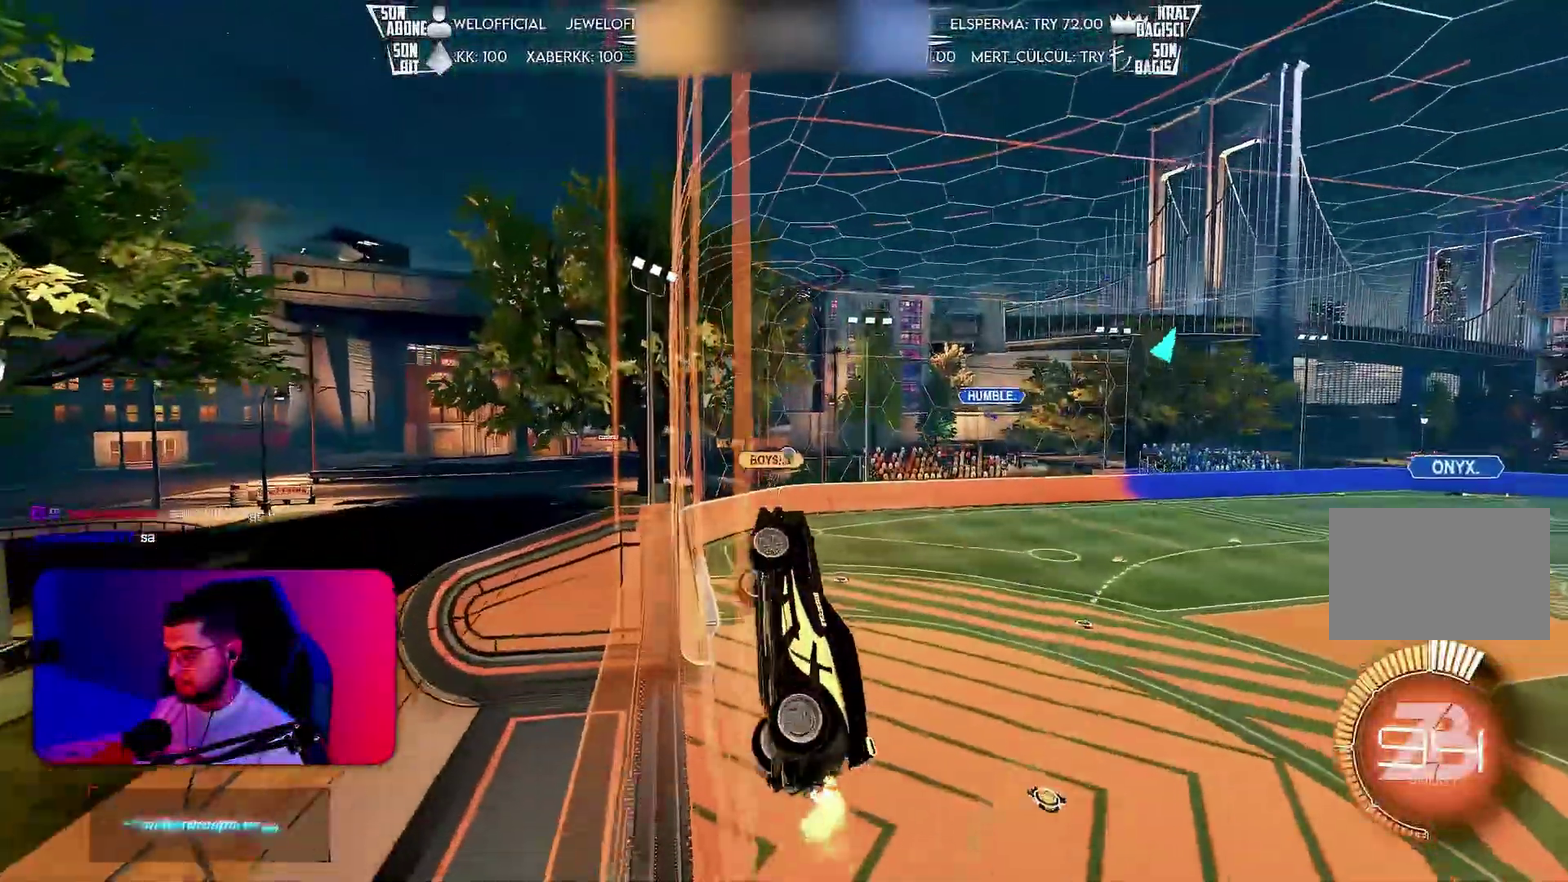
Gameplay with a controller (PlayStation layout); each line is a JSON object with the inputs held at the frame after it. "events" lists button and stick changes between this image and that frame as [ms after this image, input, new state], when the widget could be followed in between. Not read: CIRCLE CROSS L3 R3 SQUARE.
{"buttons": ["L2", "R2"], "left_stick": "center", "events": [[133, "left_stick", "center"], [450, "L2", "down"]]}
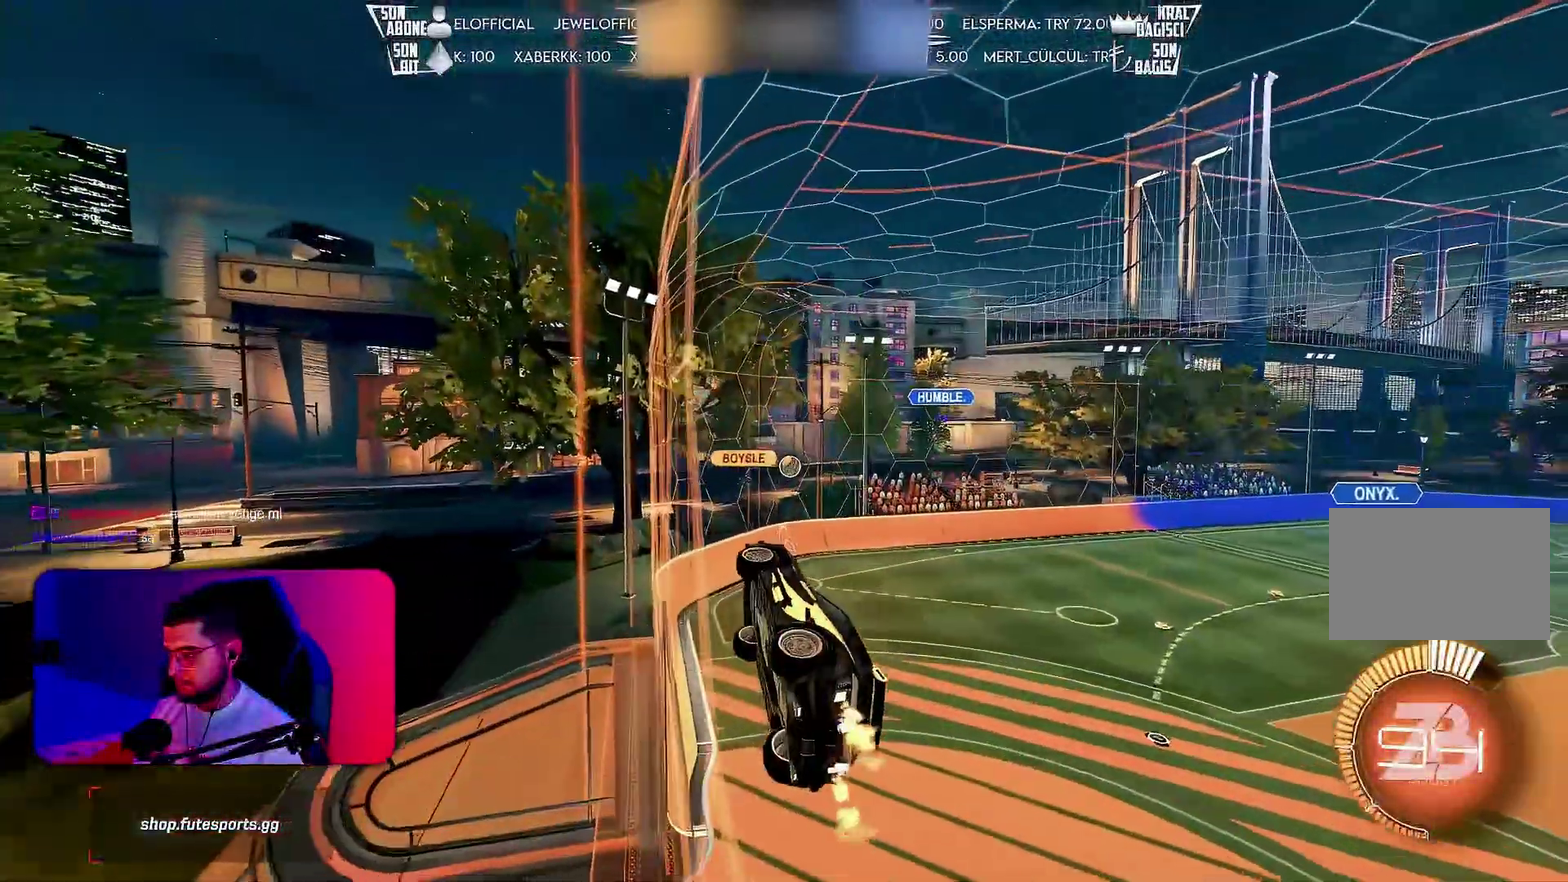
{"buttons": ["R2"], "left_stick": "right", "events": [[67, "R2", "up"], [167, "left_stick", "right"], [250, "L2", "up"], [350, "R2", "down"]]}
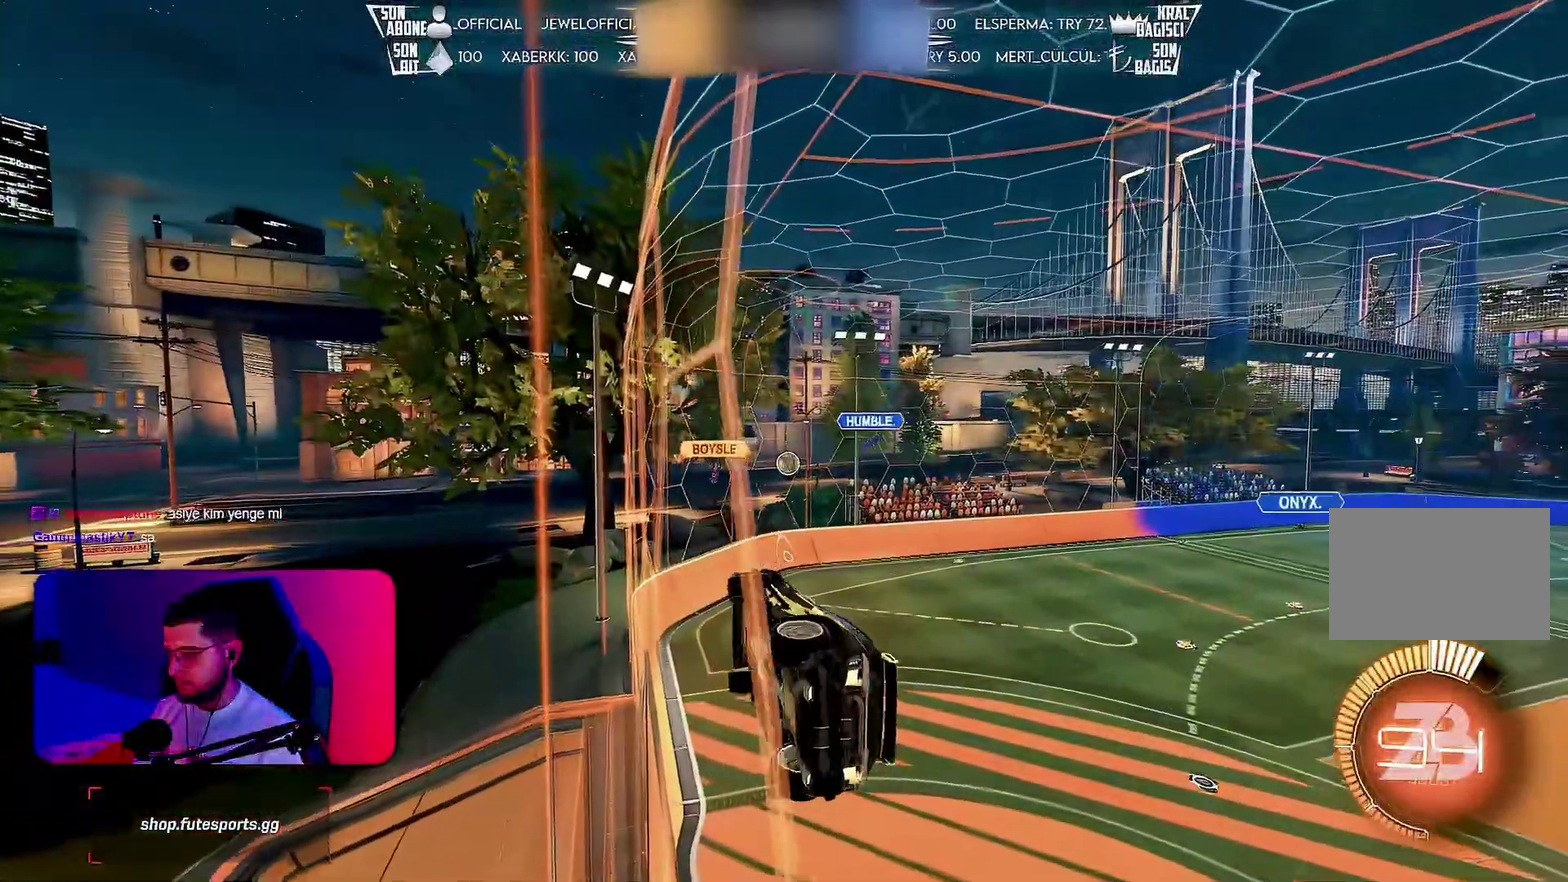
{"buttons": ["R2"], "left_stick": "center", "events": [[250, "left_stick", "center"]]}
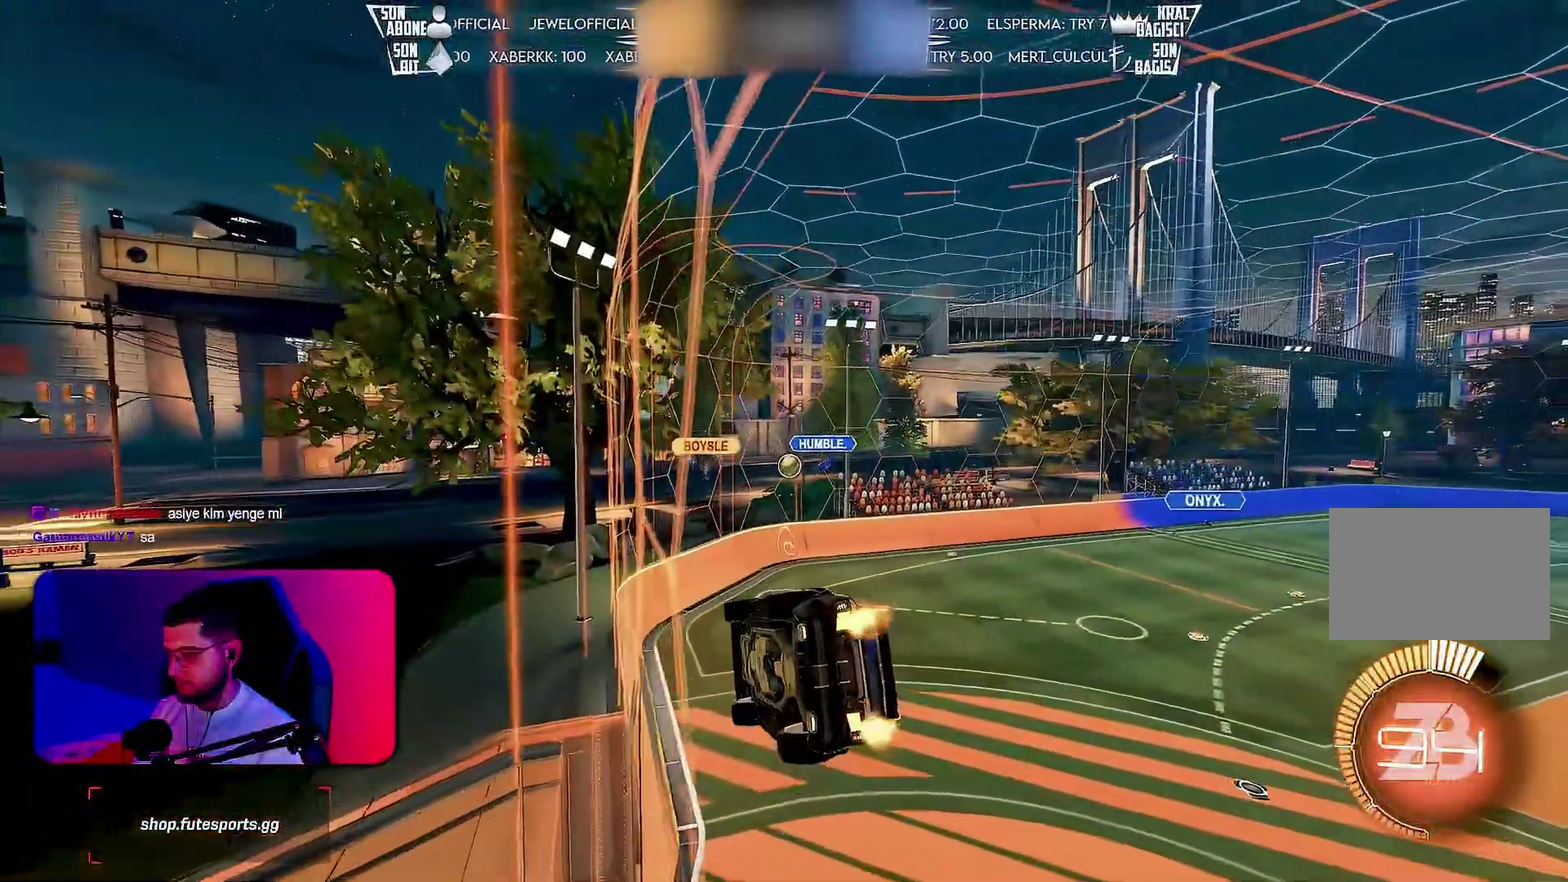
{"buttons": ["R2"], "left_stick": "center"}
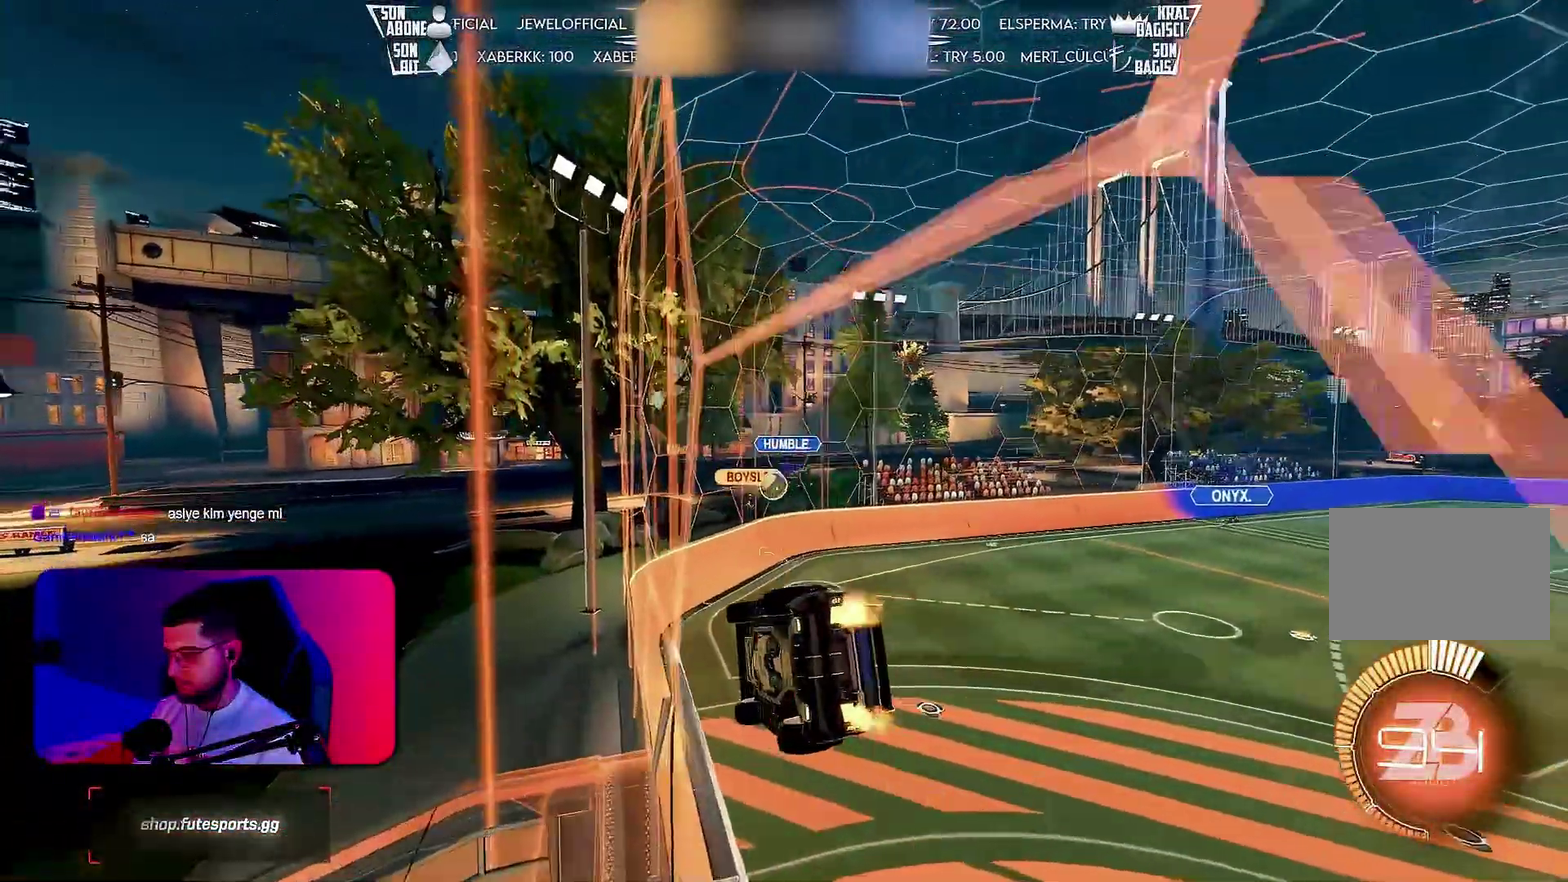
{"buttons": ["R1", "R2"], "left_stick": "up-right"}
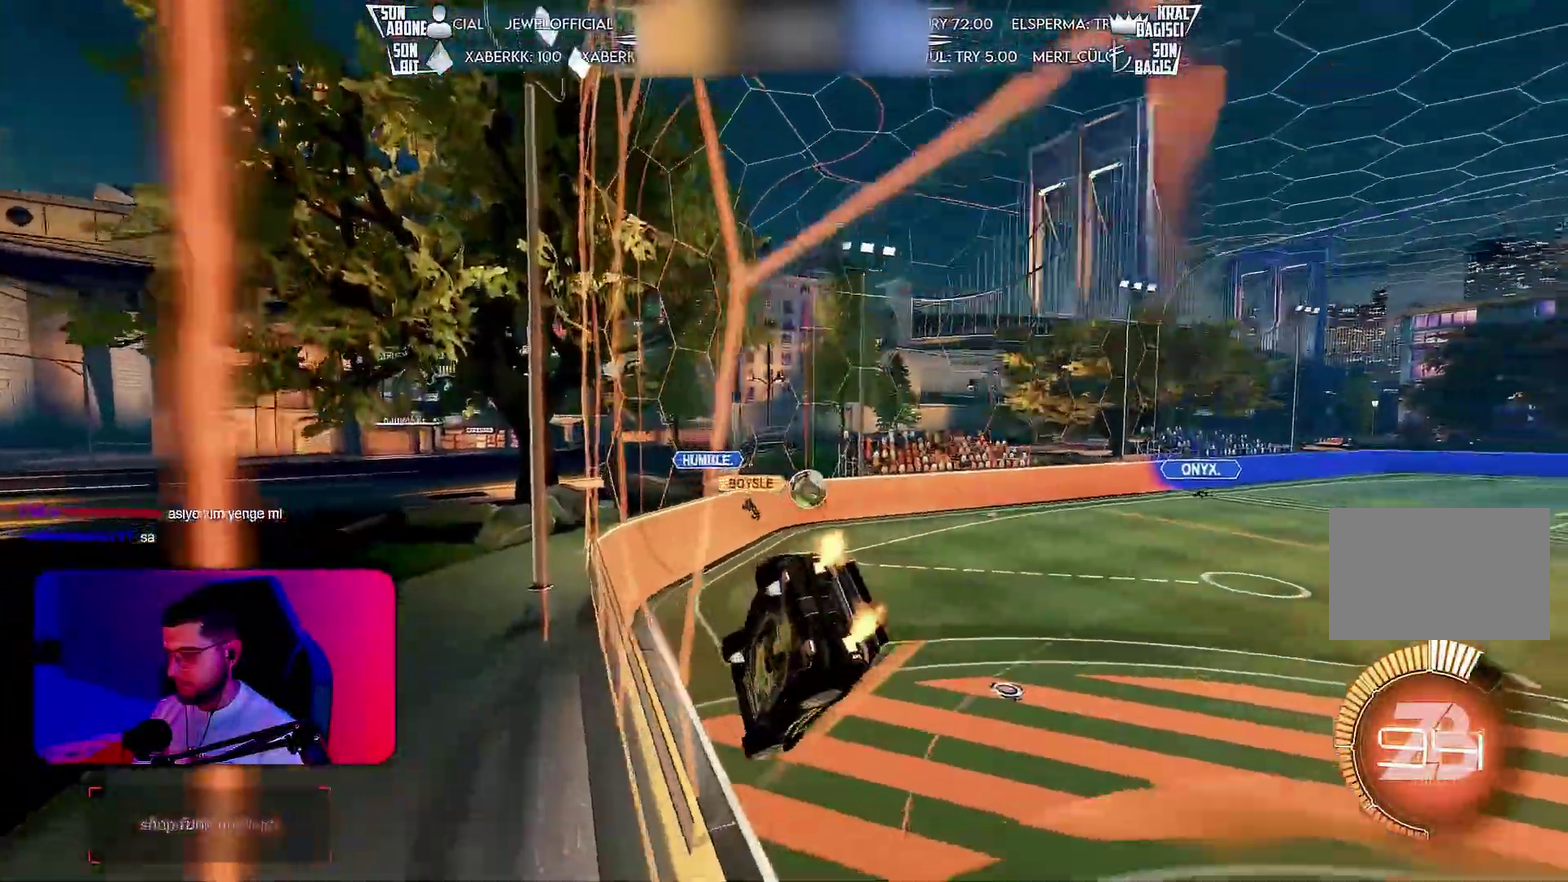
{"buttons": ["R1", "R2"], "left_stick": "center"}
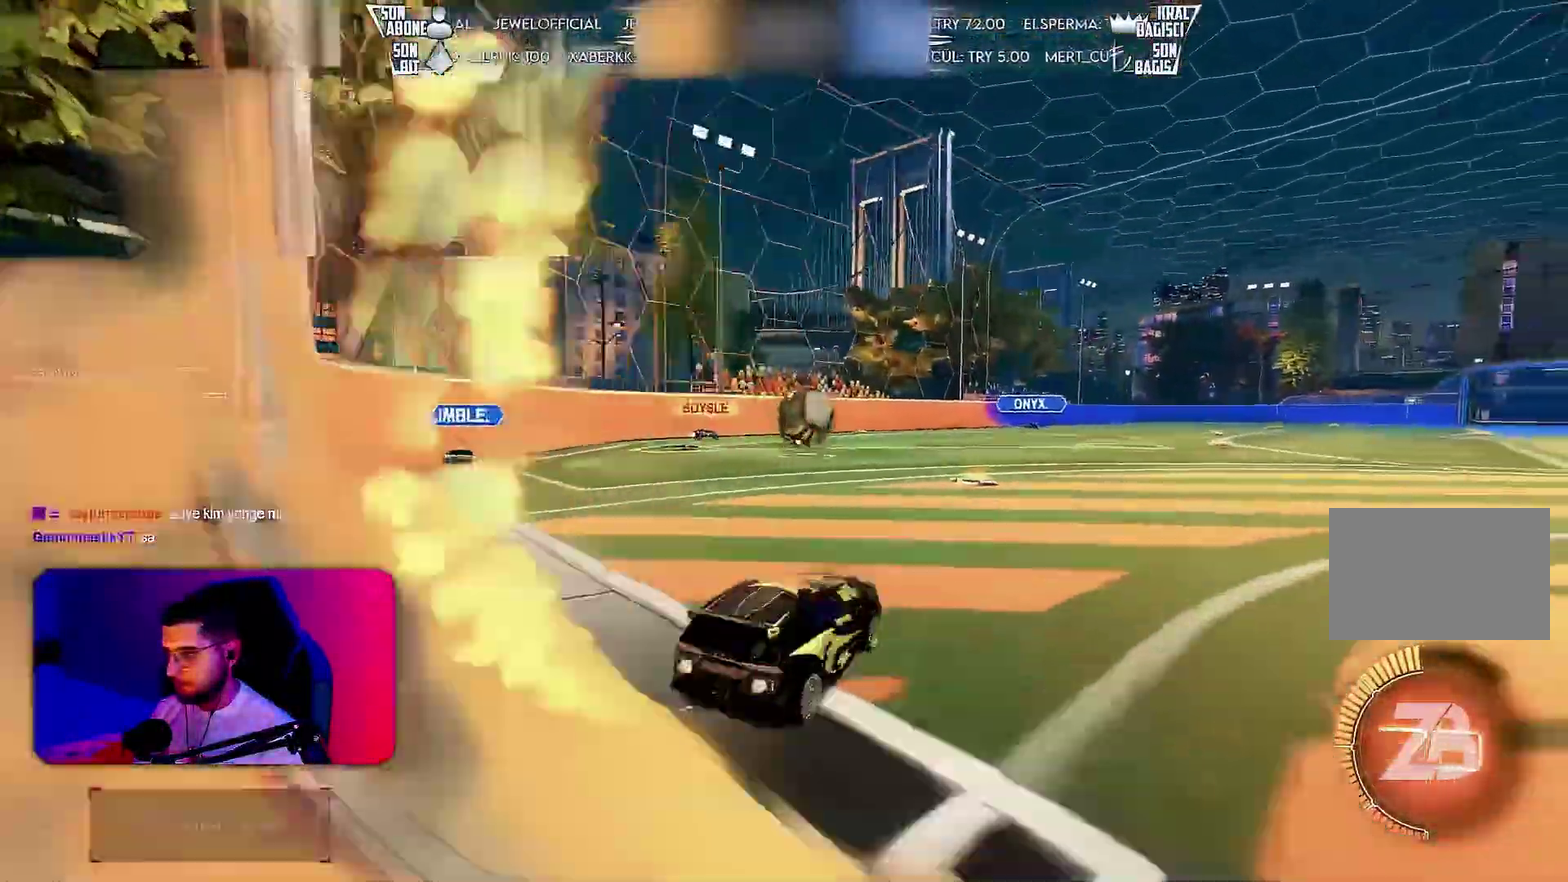
{"buttons": ["R1", "R2"], "left_stick": "up"}
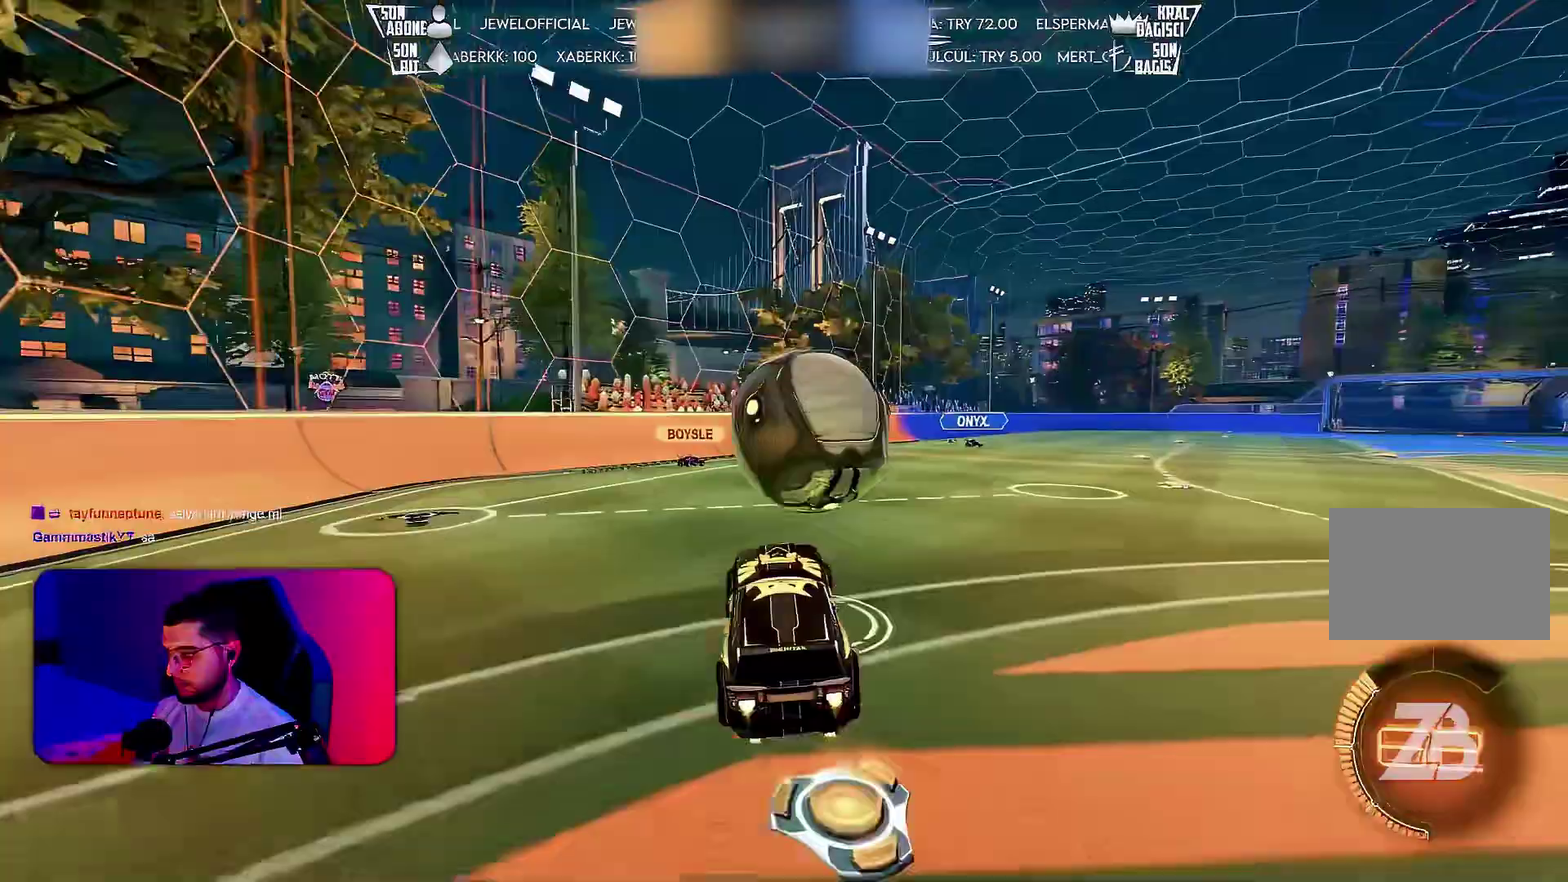
{"buttons": ["TRIANGLE", "L1", "R2"], "left_stick": "right", "events": [[50, "L1", "down"], [133, "left_stick", "down"], [317, "R1", "up"], [433, "left_stick", "down-right"], [467, "TRIANGLE", "down"], [483, "left_stick", "right"]]}
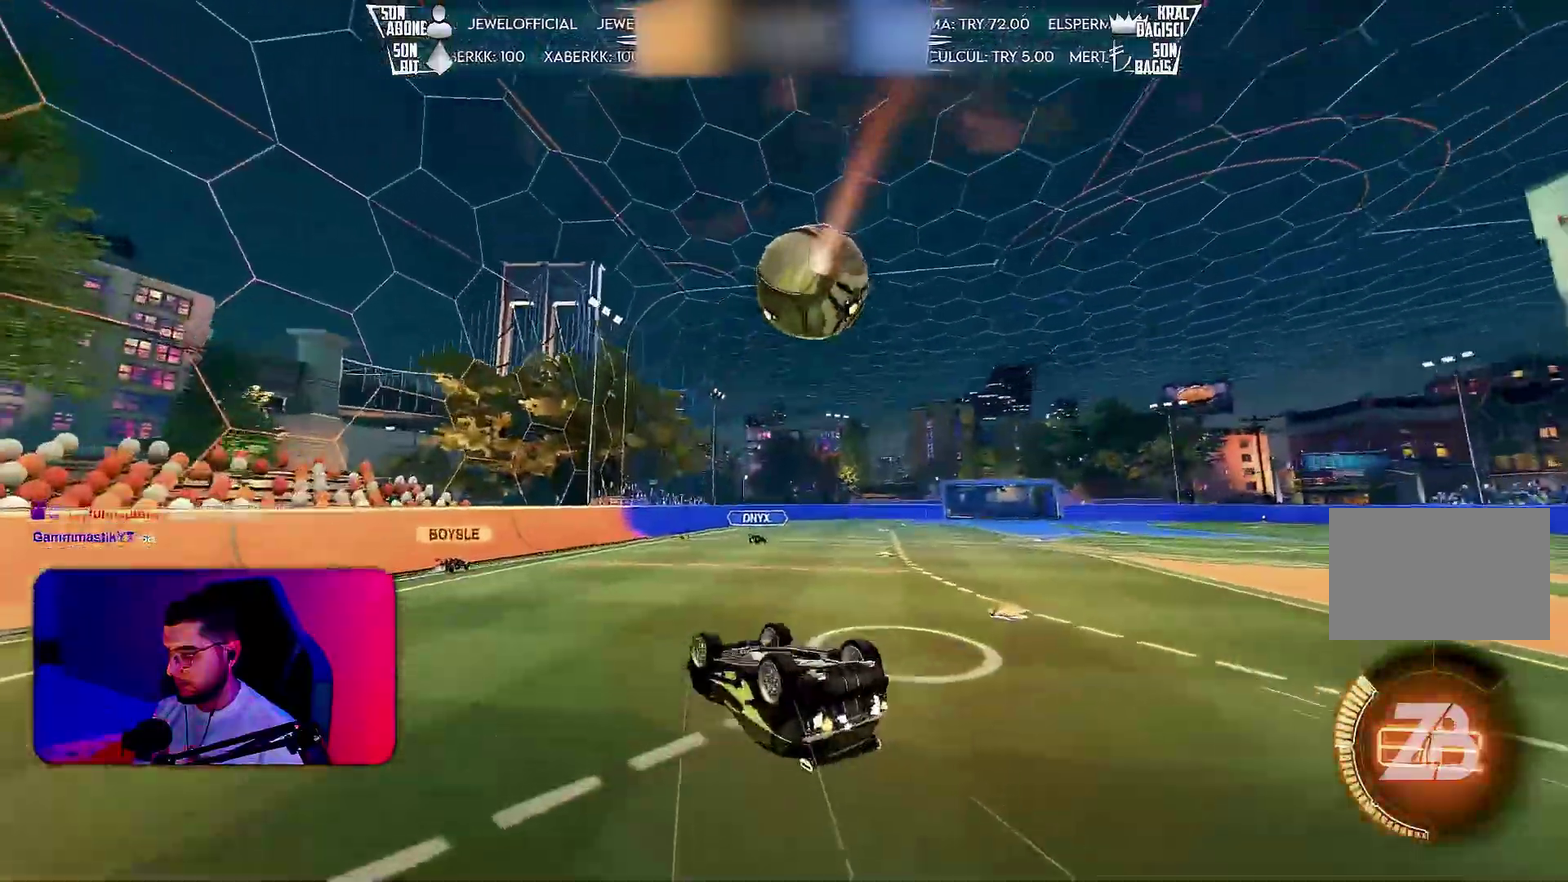
{"buttons": [], "left_stick": "center", "events": [[133, "TRIANGLE", "up"], [133, "left_stick", "down-right"], [267, "R2", "up"], [317, "L1", "up"], [317, "left_stick", "center"]]}
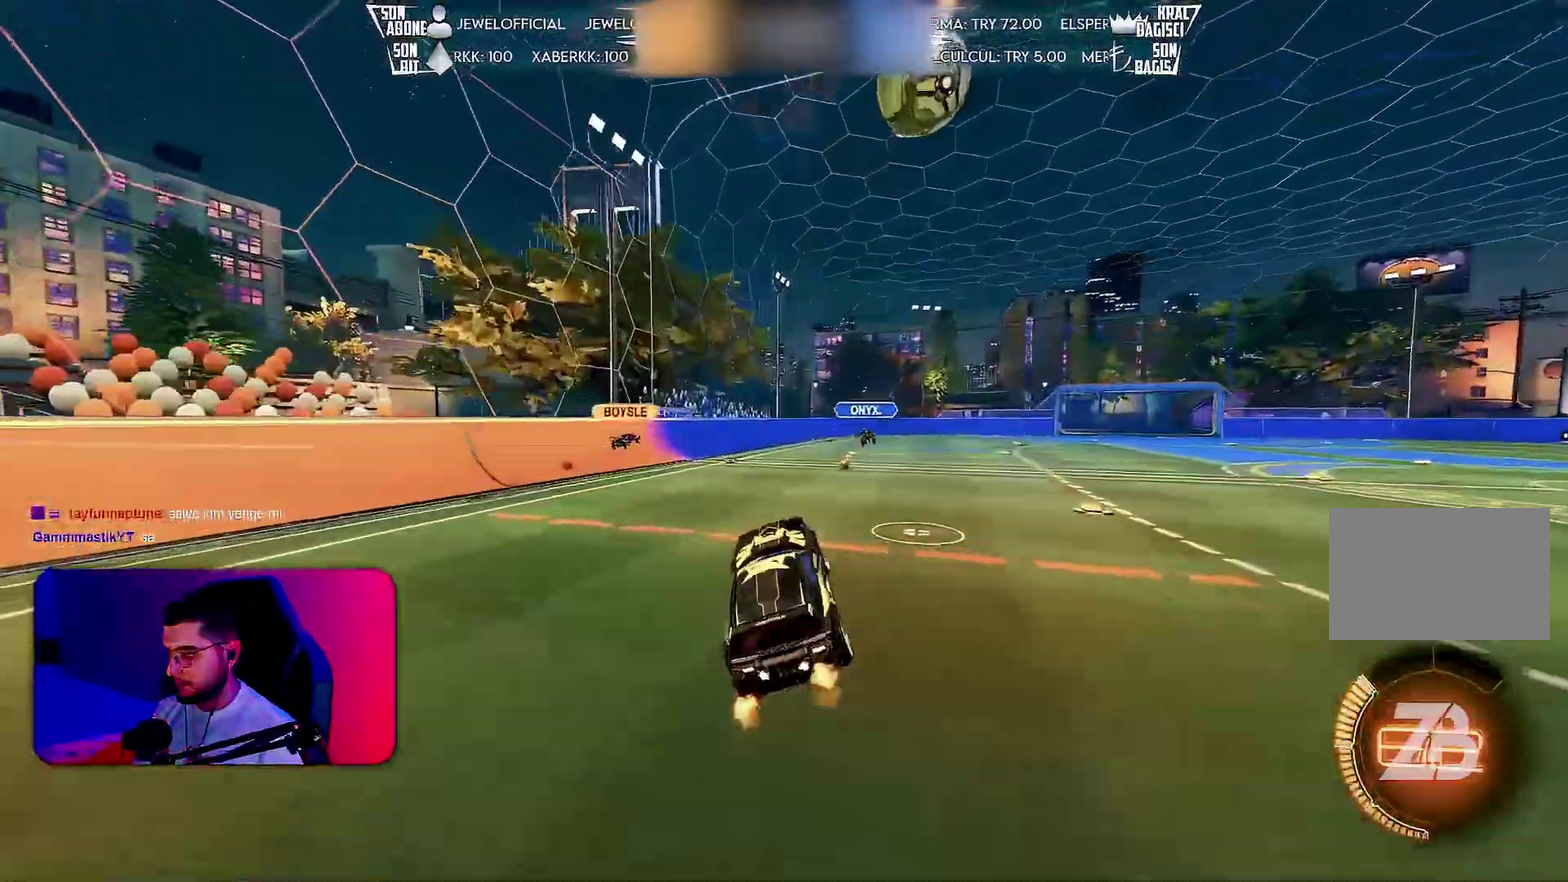
{"buttons": ["R2"], "left_stick": "center", "events": [[50, "TRIANGLE", "down"], [83, "R2", "down"], [133, "TRIANGLE", "up"], [267, "left_stick", "left"], [500, "left_stick", "center"]]}
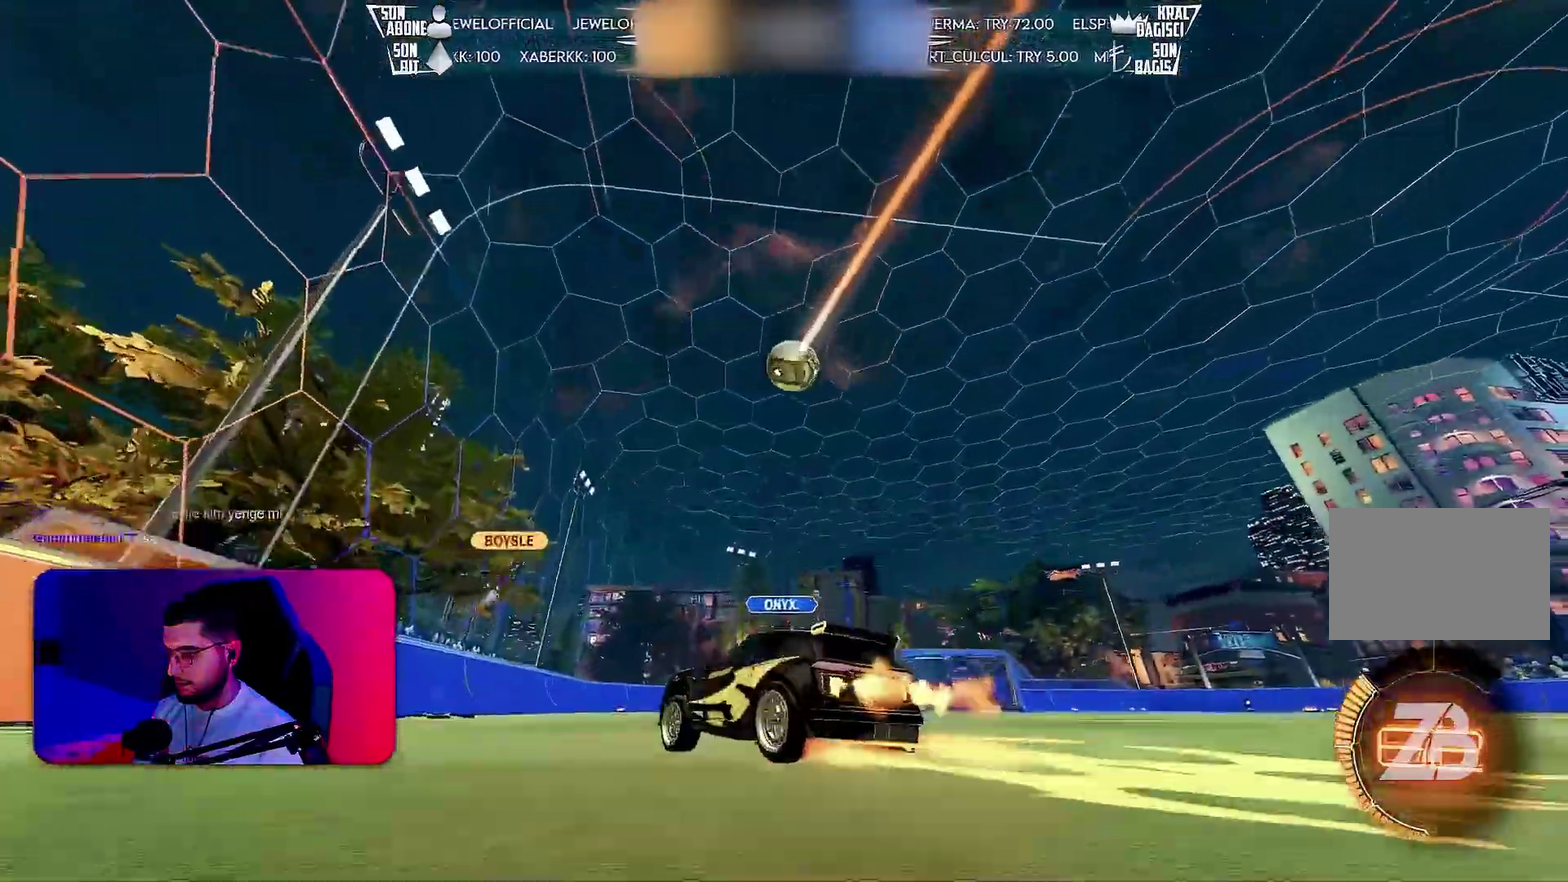
{"buttons": ["R2"], "left_stick": "up-right"}
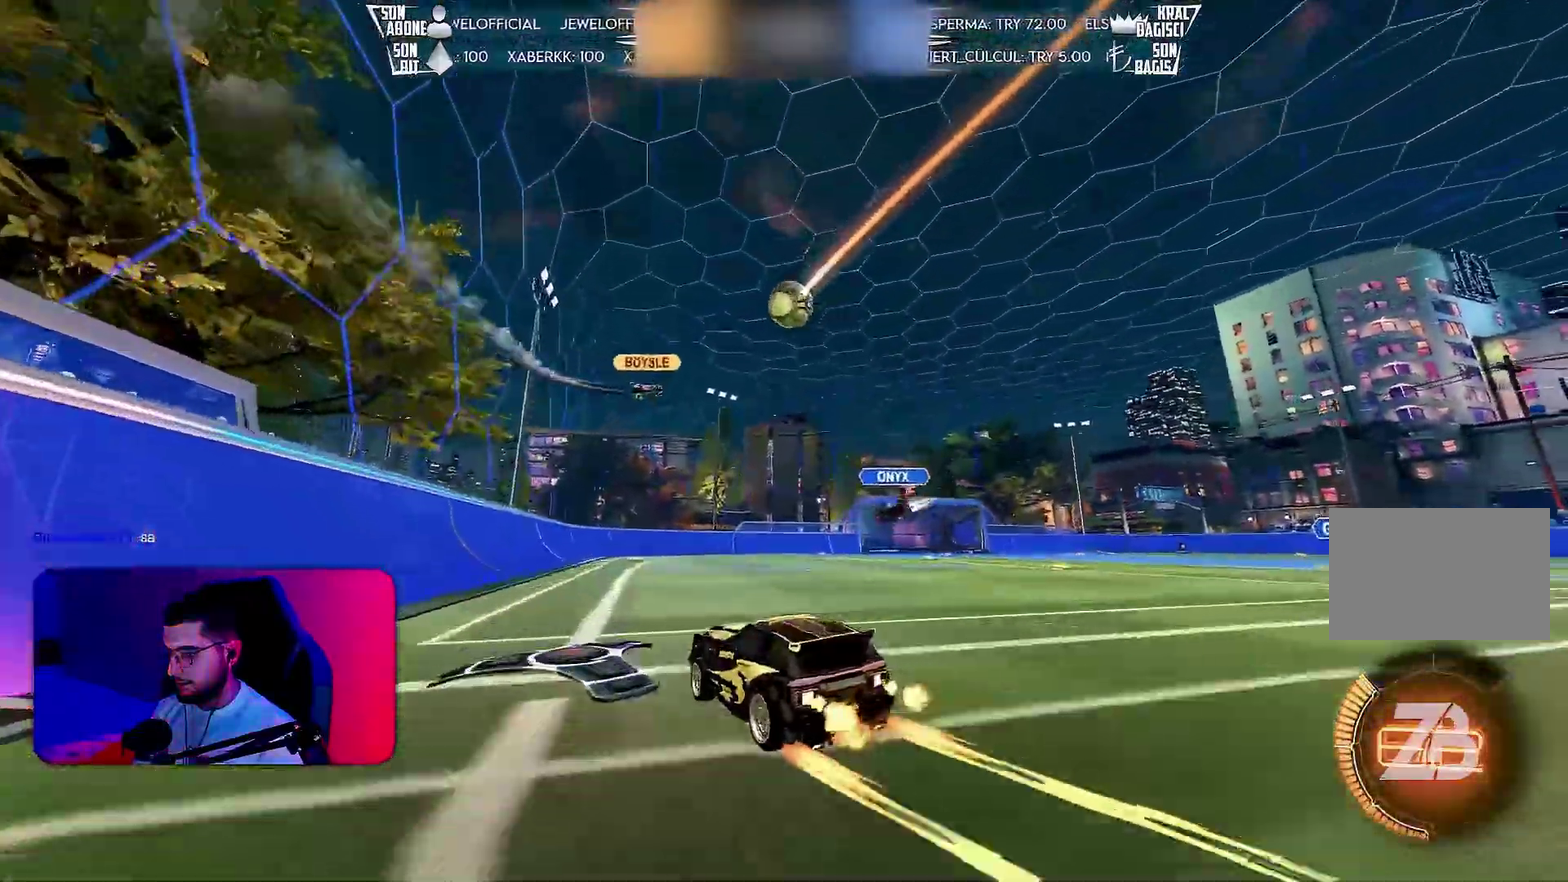
{"buttons": ["R2"], "left_stick": "center"}
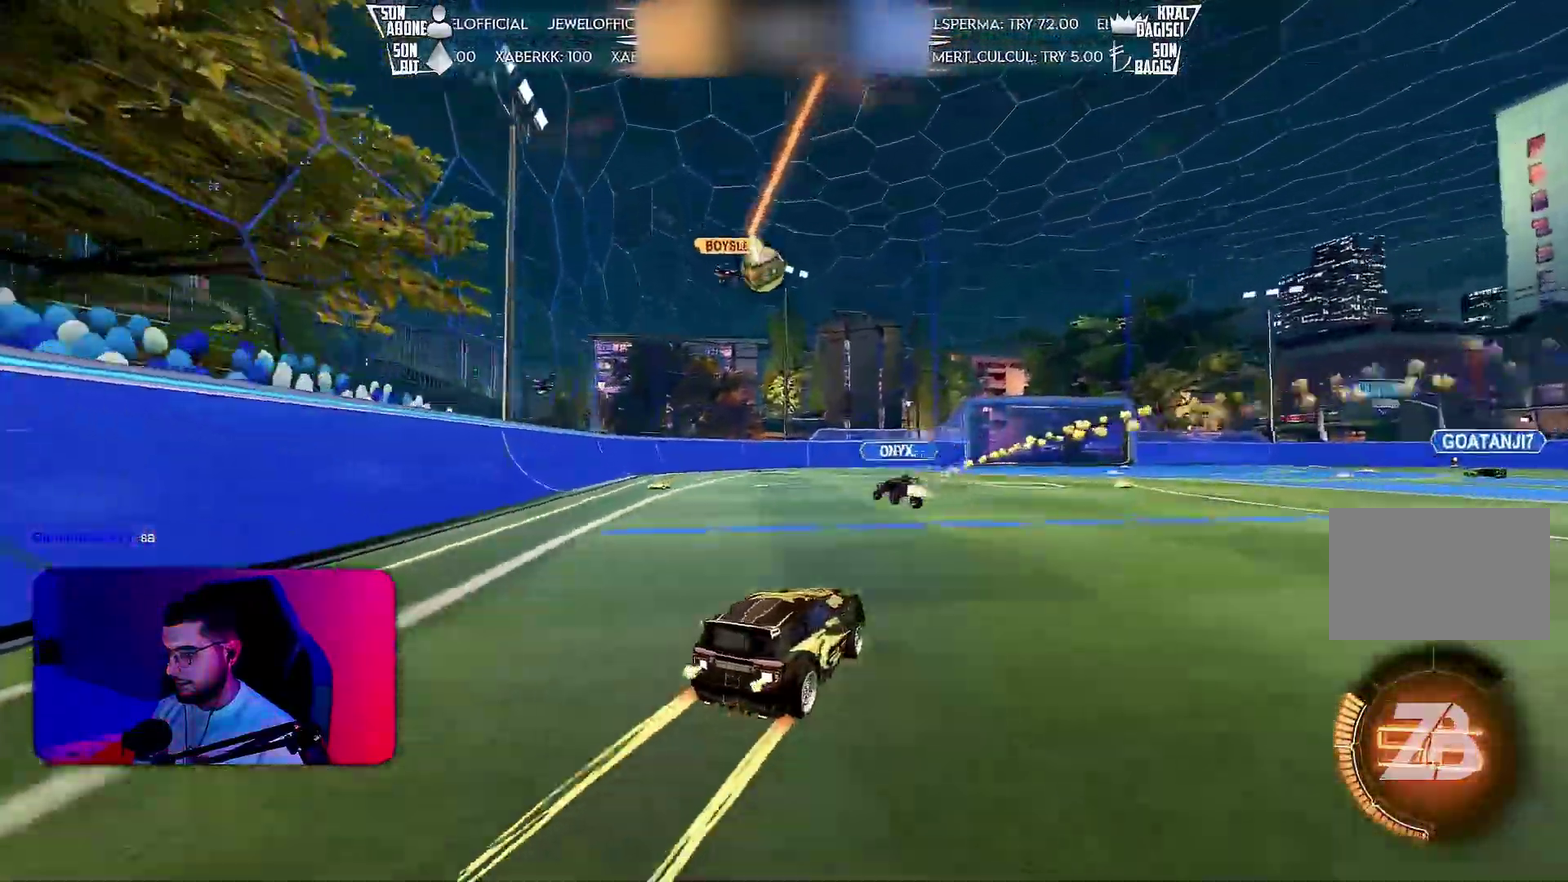
{"buttons": [], "left_stick": "down-left", "events": [[200, "R2", "up"], [233, "L2", "down"], [233, "left_stick", "down-left"], [467, "L2", "up"]]}
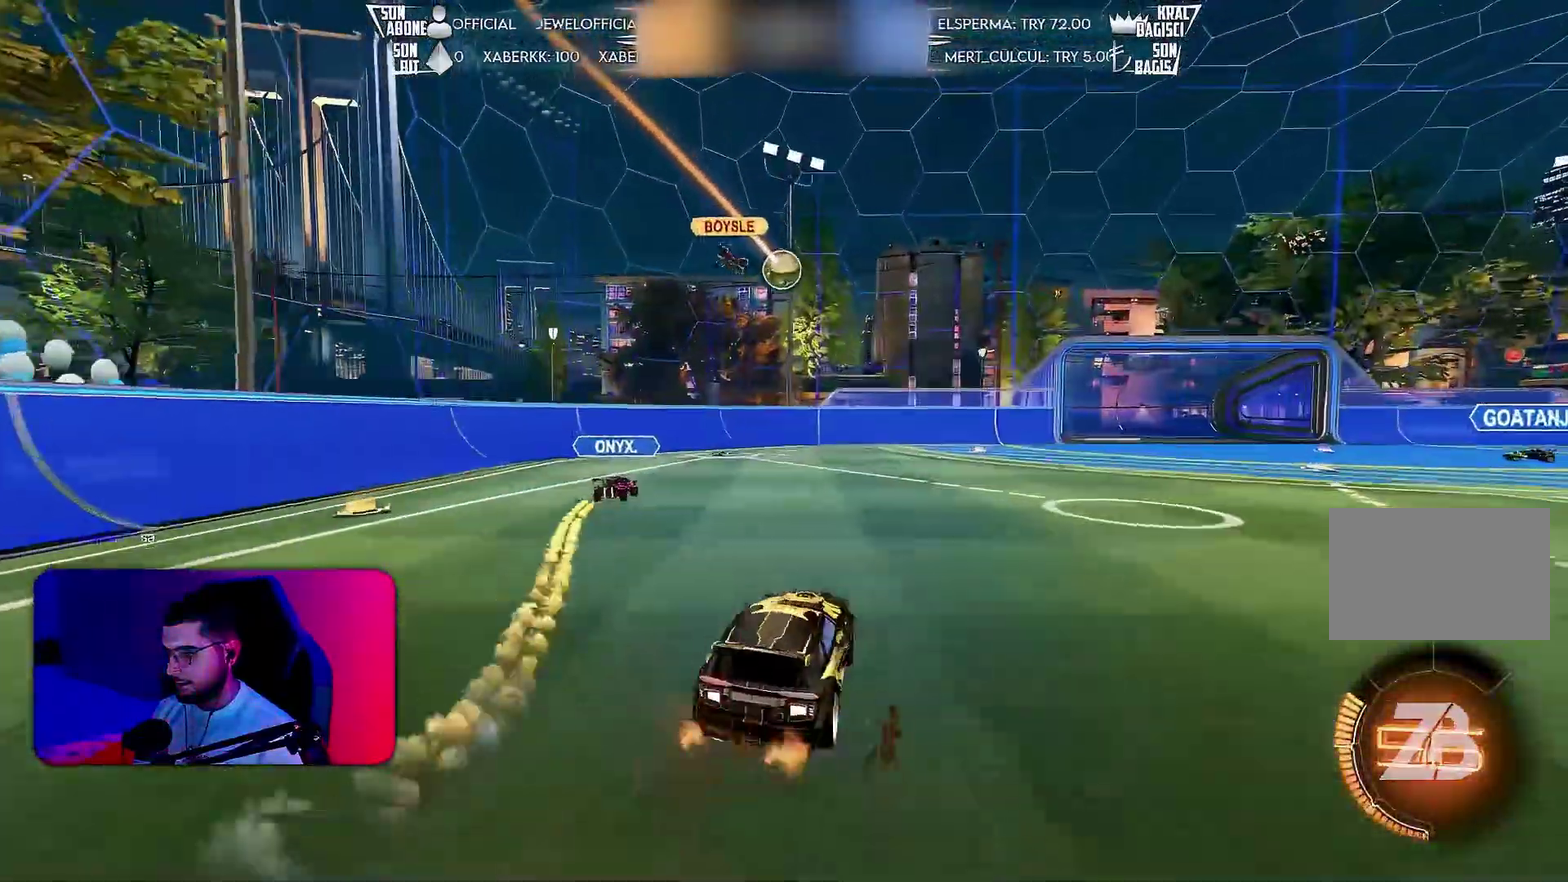
{"buttons": ["L1", "R2"], "left_stick": "down-right", "events": [[83, "L1", "down"], [83, "R2", "down"], [117, "left_stick", "down-right"], [283, "R1", "down"], [283, "left_stick", "up-right"], [400, "R1", "up"], [450, "left_stick", "down-right"]]}
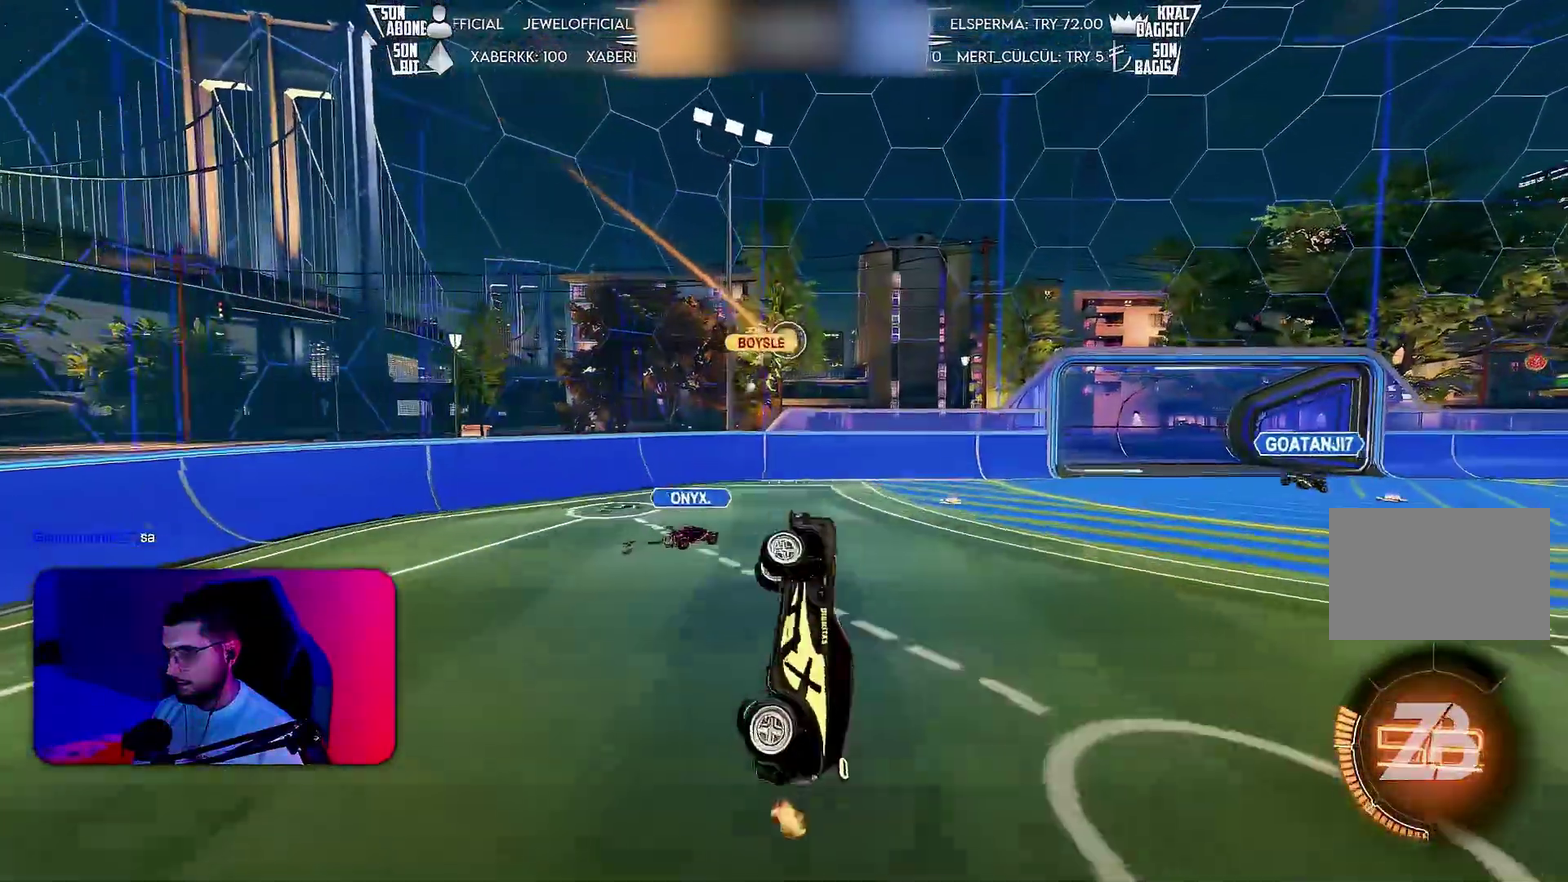
{"buttons": ["TRIANGLE", "L1", "R2"], "left_stick": "up-right", "events": [[217, "TRIANGLE", "down"], [217, "left_stick", "right"], [383, "left_stick", "up-right"]]}
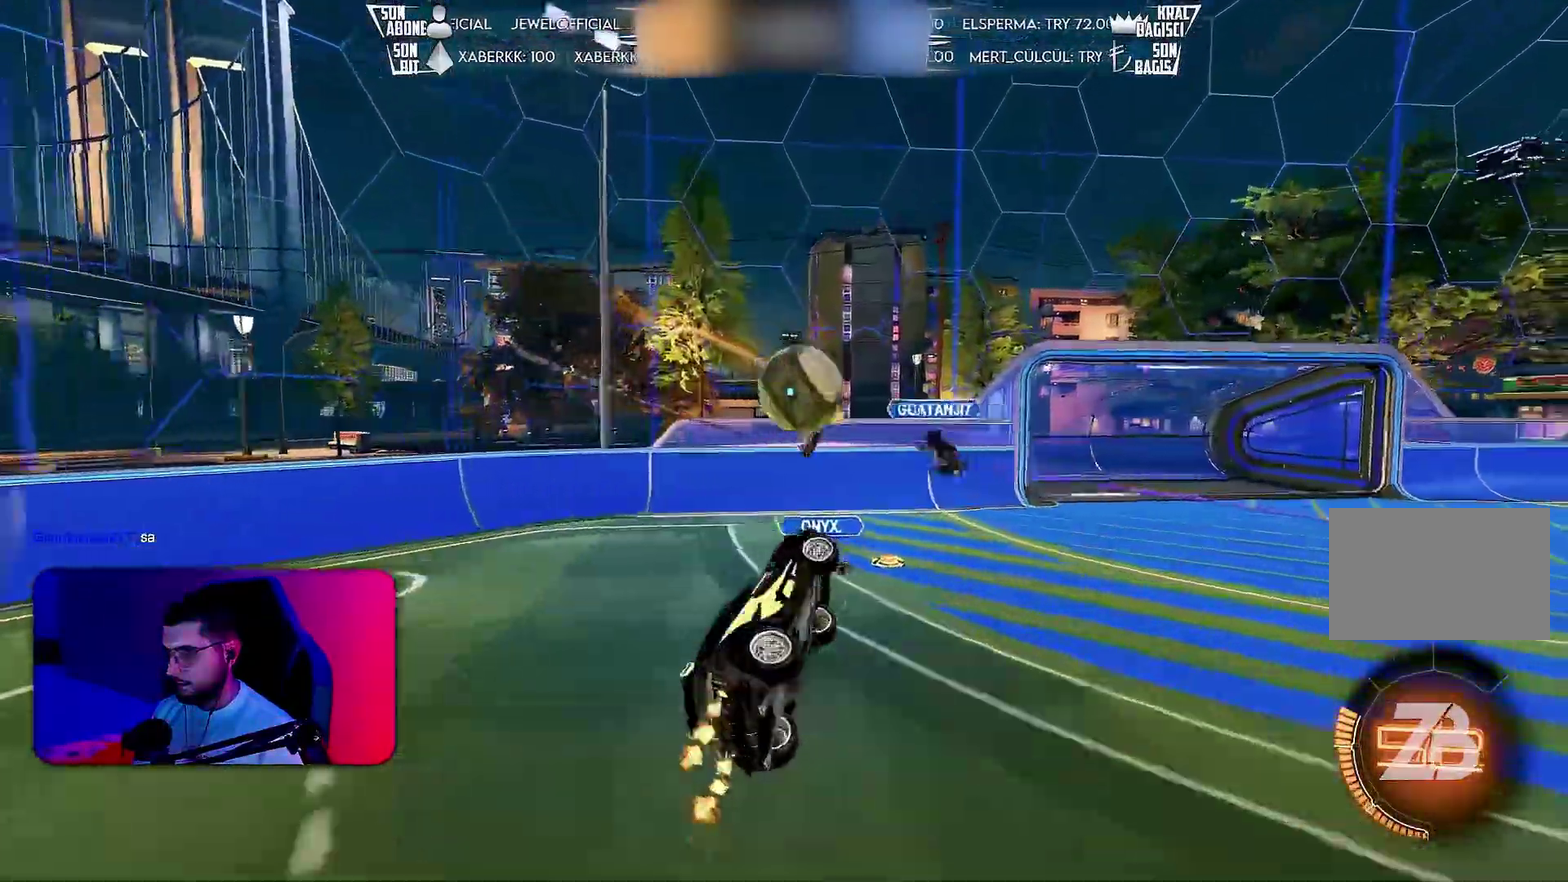
{"buttons": ["L1", "R1", "R2"], "left_stick": "down", "events": [[100, "left_stick", "up"], [150, "R1", "down"], [250, "left_stick", "down-right"], [333, "TRIANGLE", "up"], [367, "left_stick", "down"]]}
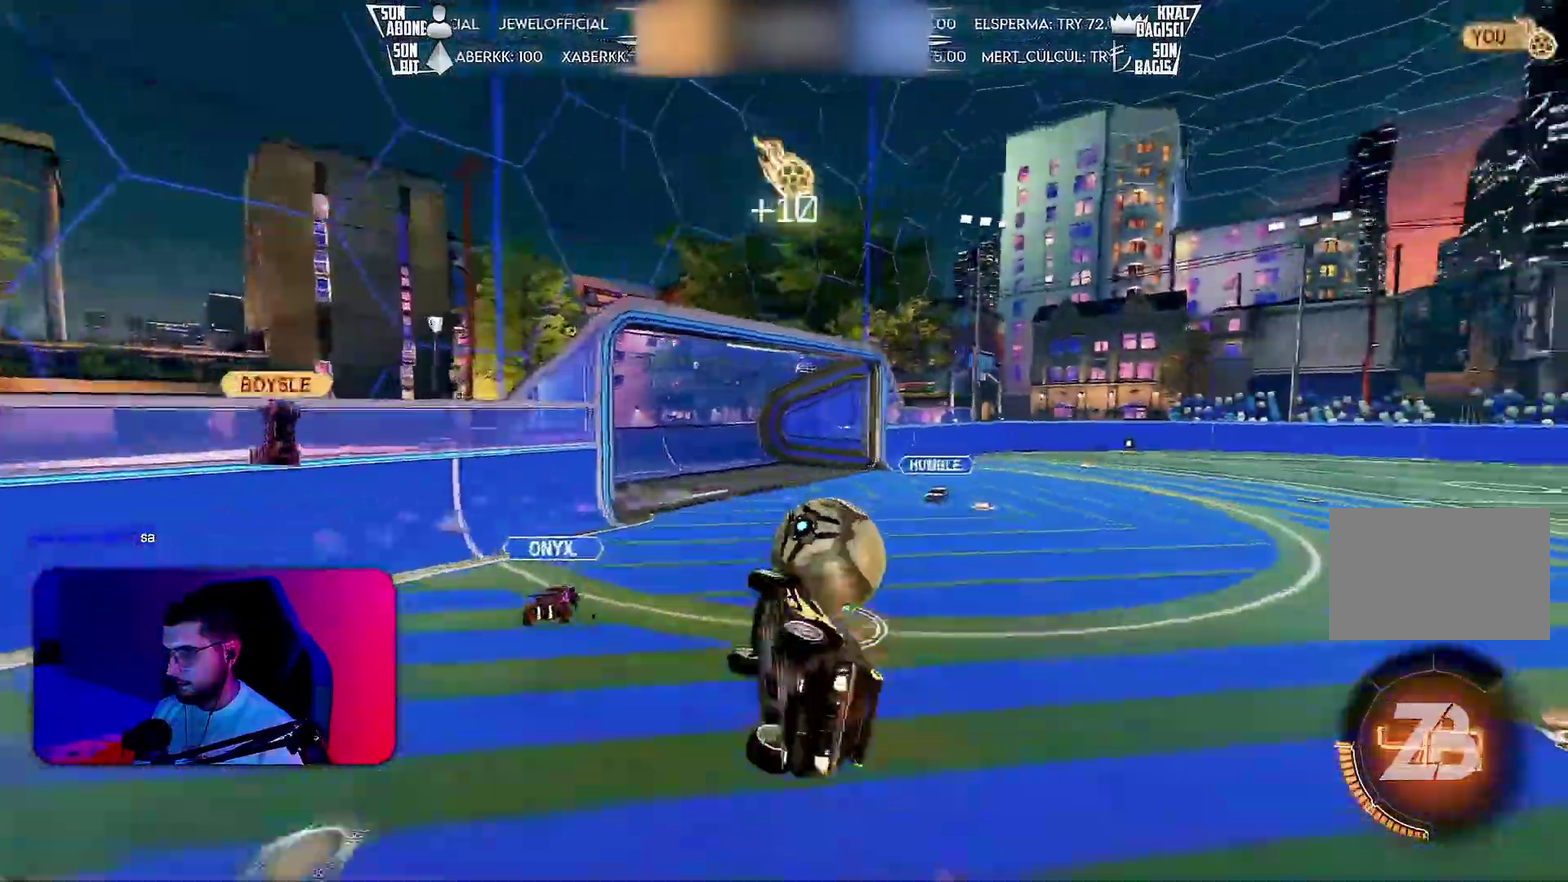
{"buttons": ["L1", "R2"], "left_stick": "down-right", "events": [[217, "left_stick", "down-right"], [500, "R1", "up"]]}